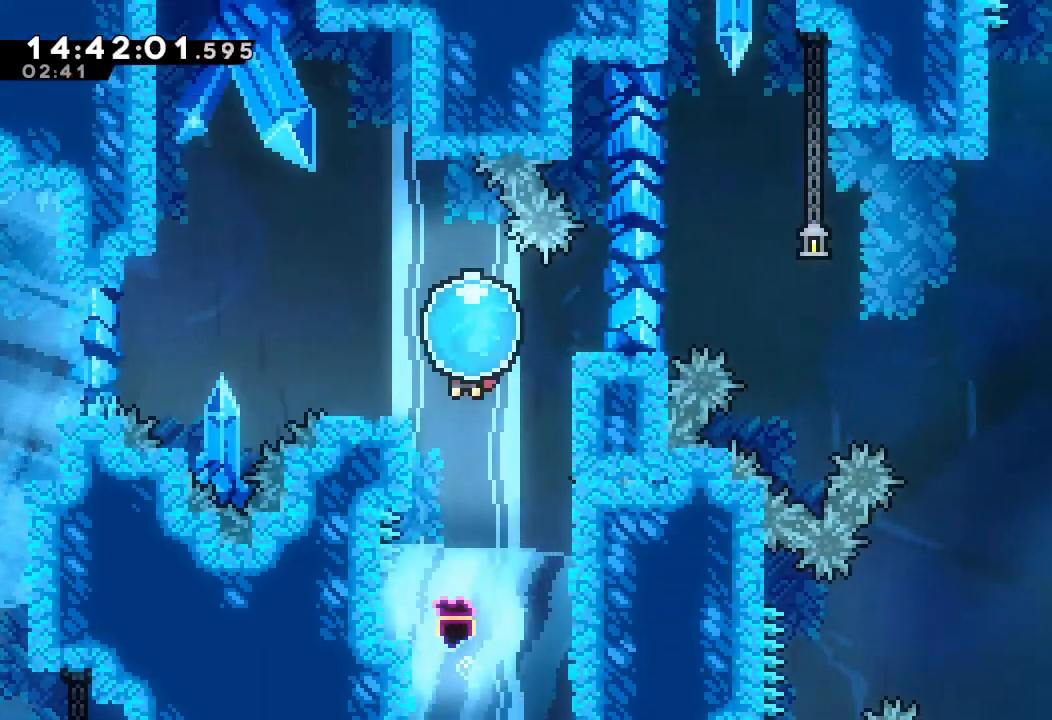
Gameplay with keyboard; each line is a JSON object with the keys held at the frame after it. "events" lists presses ("down") and releases ("up") of "a", "d", "down", "e", "escape", "f", "left", "right", "s", "space", "up" and "w" between this image and that frame as [ms after this image, input, new state], when the widget could be followed in between. No other keys are recorded. Mouse input is not recorded.
{"keys": ["d", "right"], "events": [[67, "up", "up"], [134, "d", "up"], [234, "right", "down"], [234, "s", "down"], [367, "s", "up"], [400, "d", "down"]]}
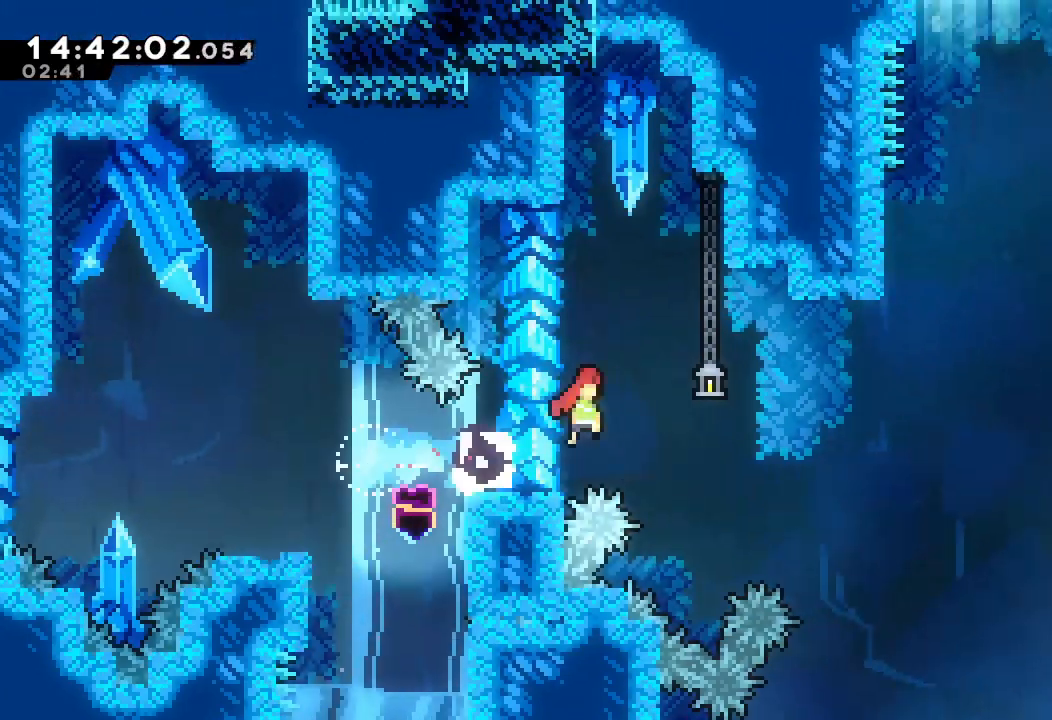
{"keys": ["s", "up"], "events": [[334, "d", "up"], [434, "right", "up"], [434, "up", "down"], [467, "s", "down"]]}
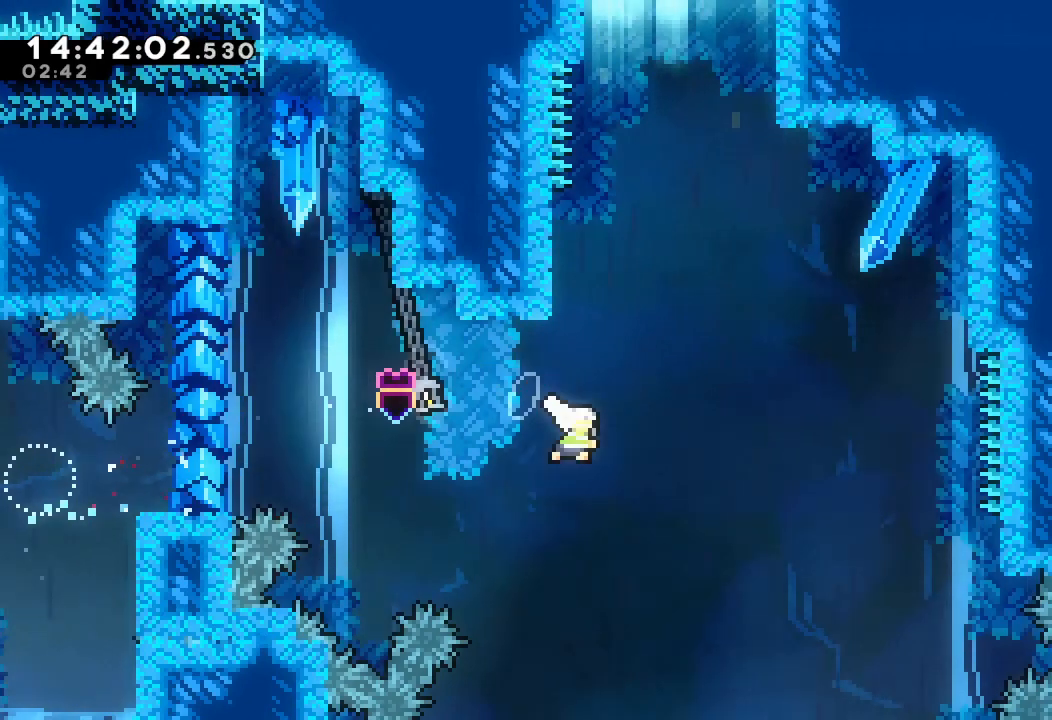
{"keys": ["d", "right", "up"], "events": [[134, "s", "up"], [167, "left", "down"], [200, "d", "down"], [200, "left", "up"], [300, "right", "down"]]}
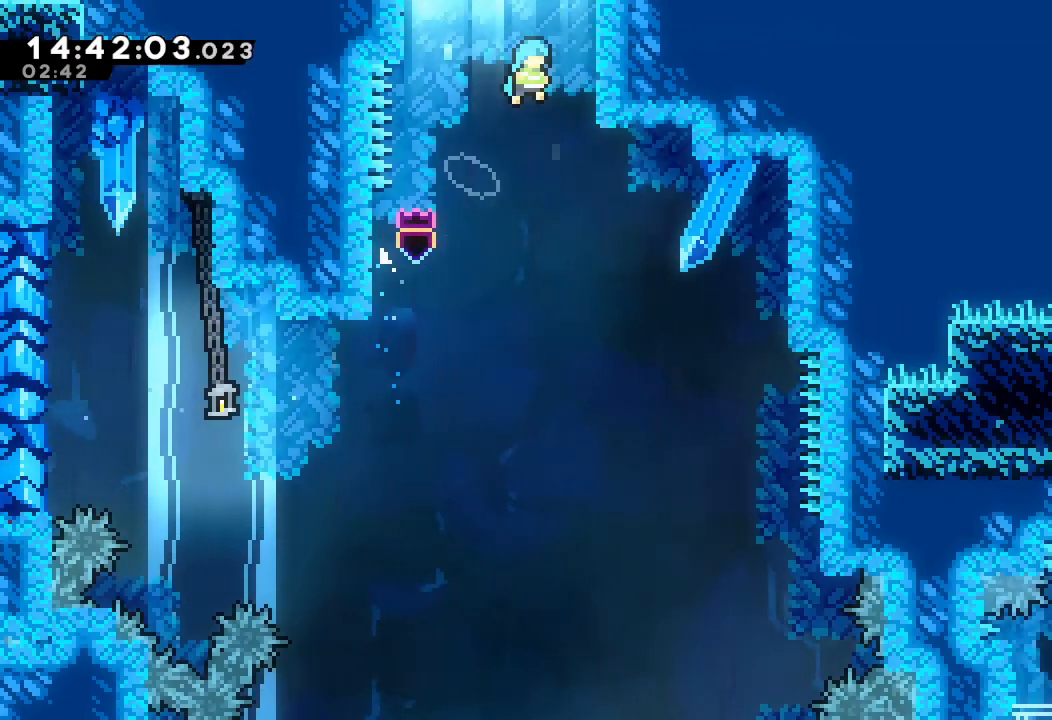
{"keys": ["a", "d"], "events": [[100, "a", "down"], [100, "d", "up"], [200, "d", "down"], [467, "right", "up"], [467, "up", "up"]]}
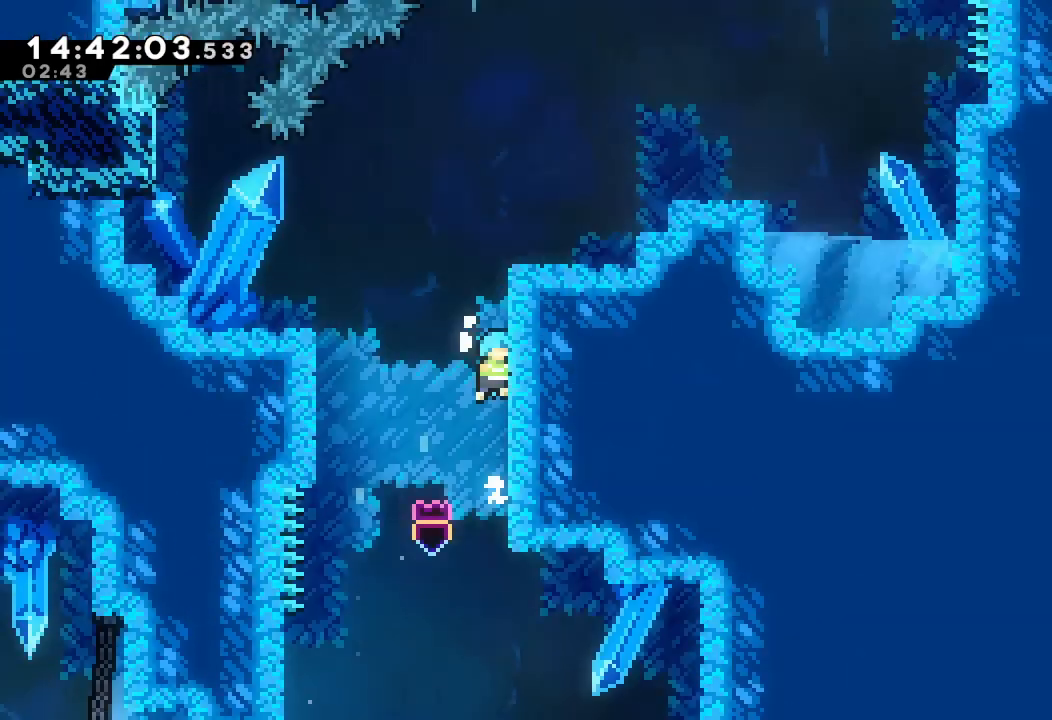
{"keys": ["a"], "events": [[400, "d", "up"]]}
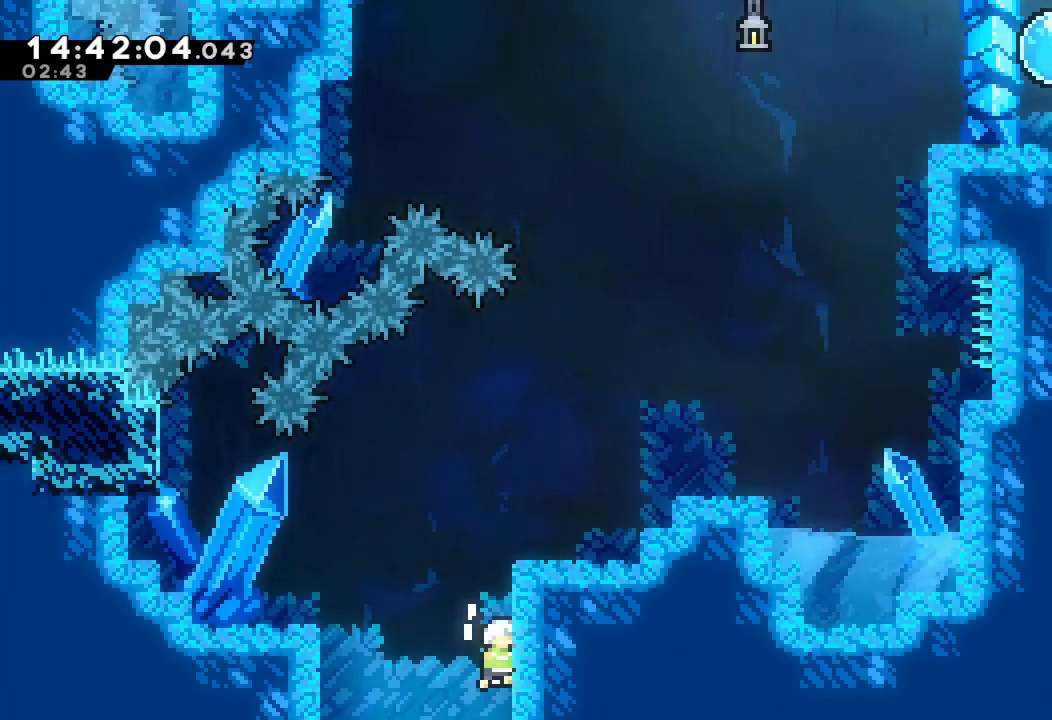
{"keys": ["a", "right"], "events": [[200, "d", "down"], [200, "right", "down"], [467, "d", "up"]]}
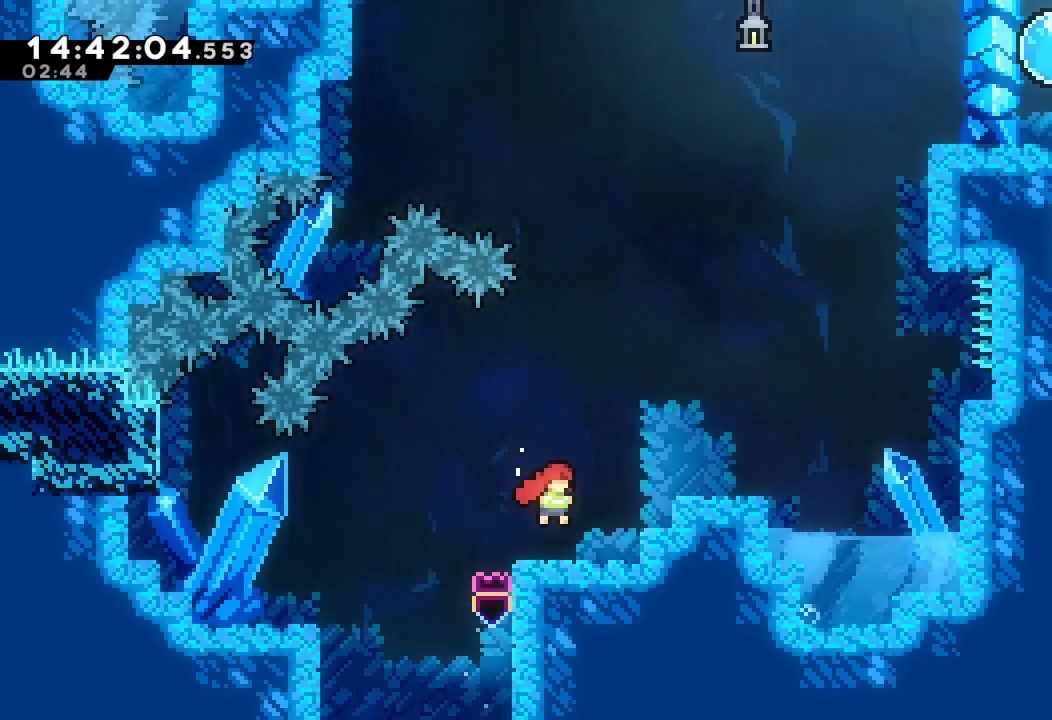
{"keys": ["a", "d", "right"], "events": [[134, "d", "down"]]}
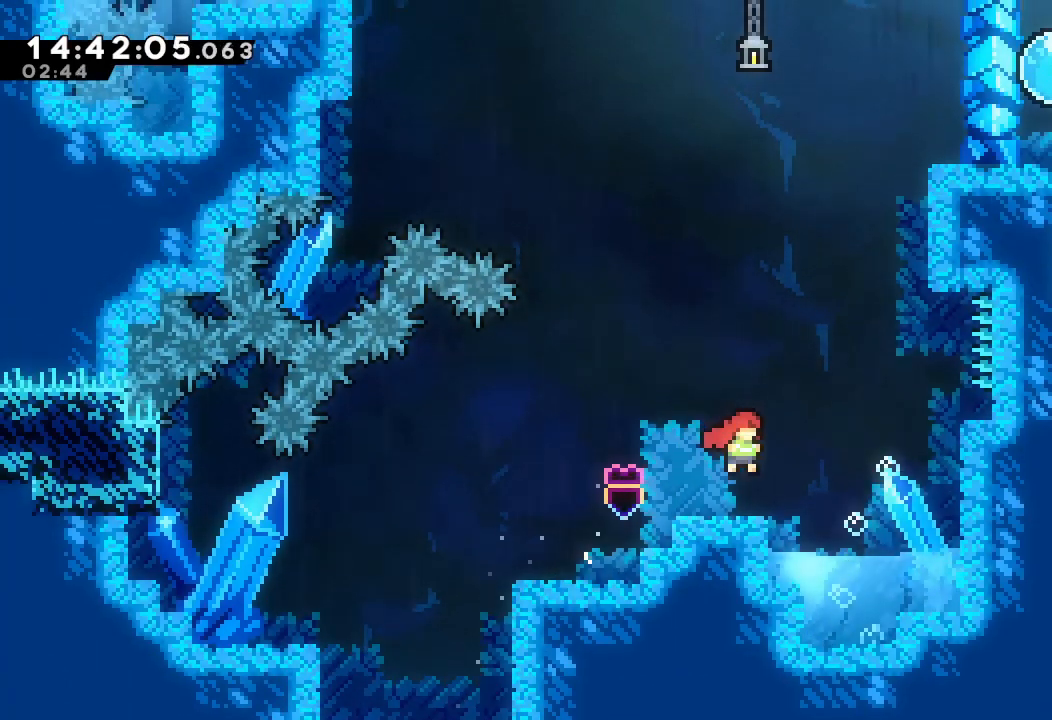
{"keys": [], "events": [[167, "d", "up"], [300, "a", "up"], [300, "right", "up"]]}
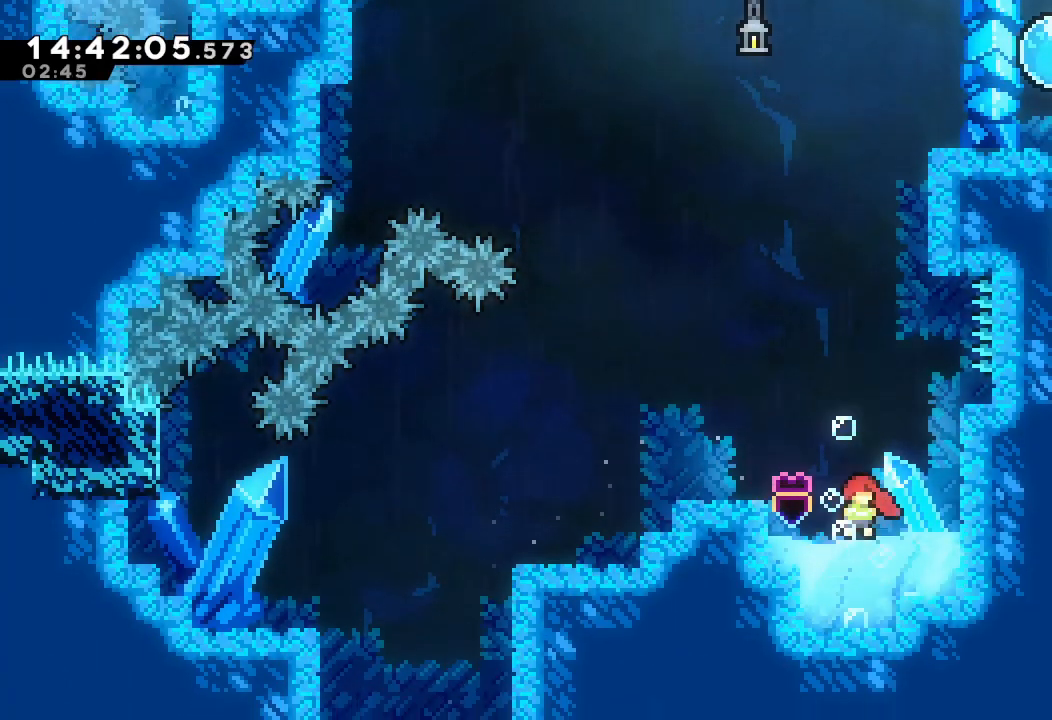
{"keys": [], "events": []}
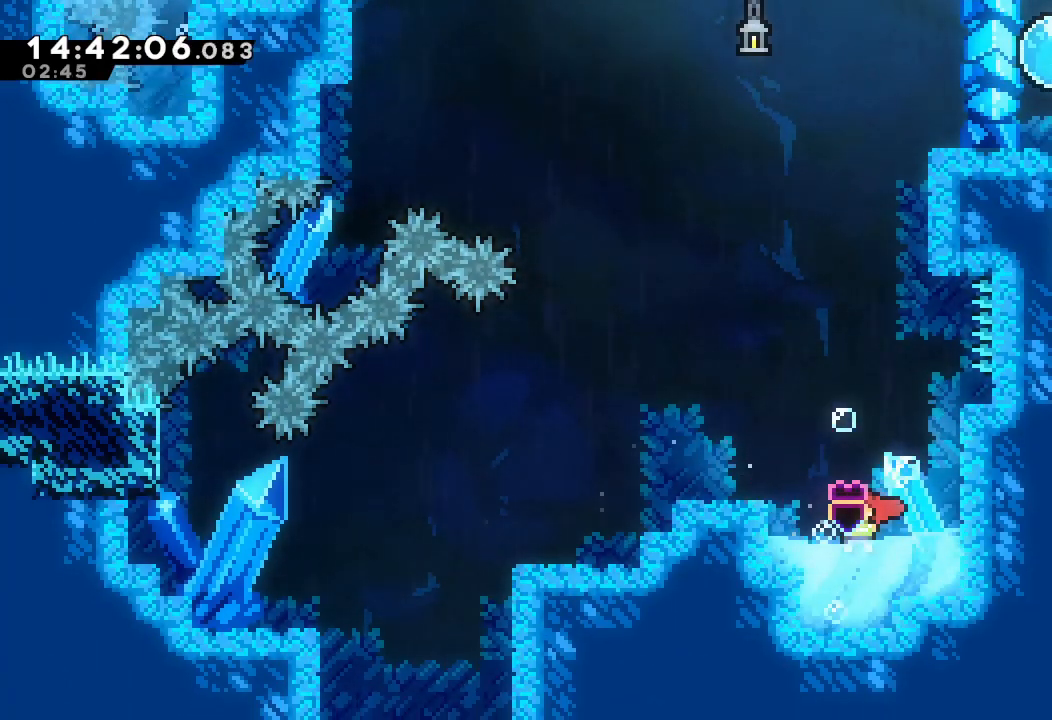
{"keys": ["d"], "events": [[267, "d", "down"]]}
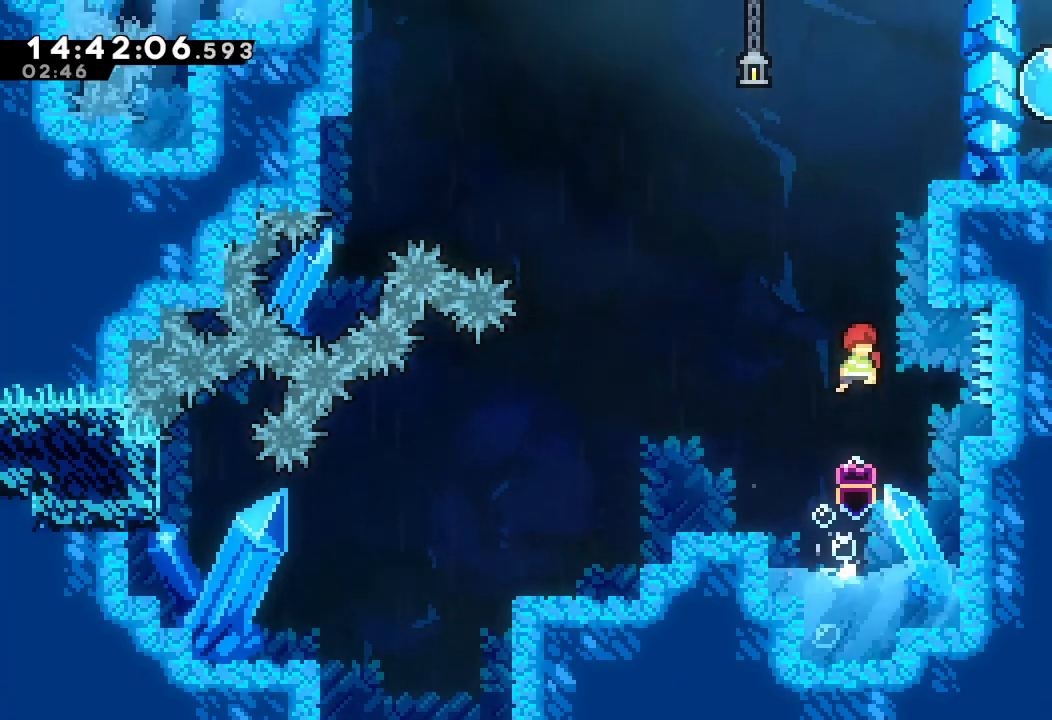
{"keys": ["a", "d", "right"], "events": [[67, "right", "down"], [134, "a", "down"], [300, "d", "up"], [367, "d", "down"]]}
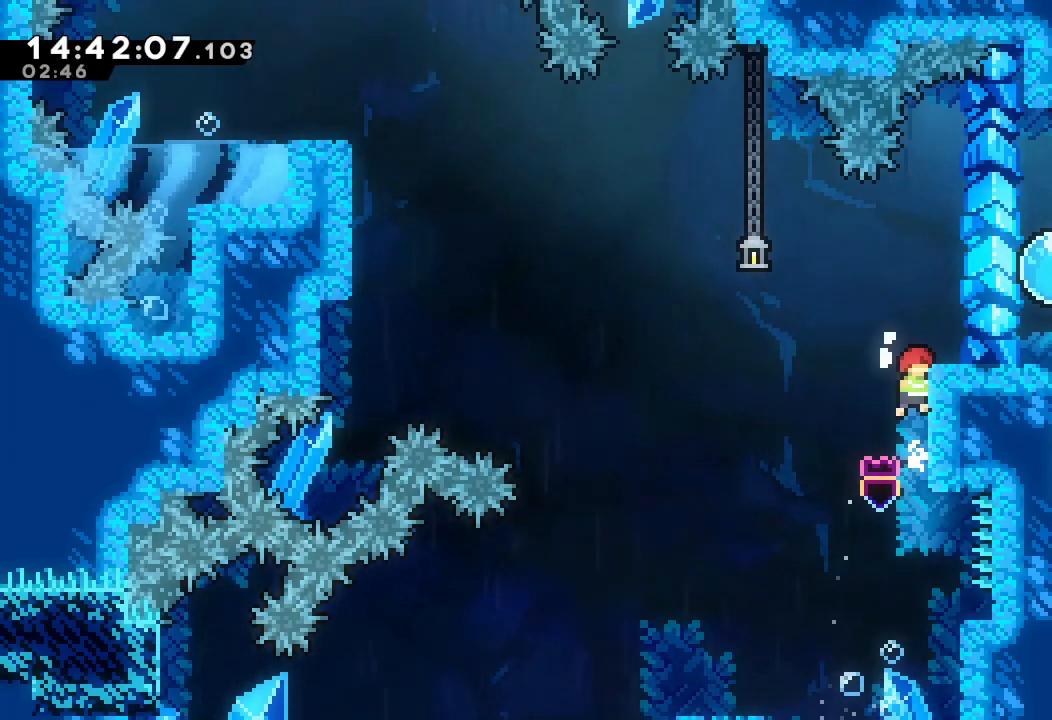
{"keys": ["a", "right", "up"], "events": [[367, "d", "up"], [367, "right", "up"], [467, "right", "down"], [467, "up", "down"]]}
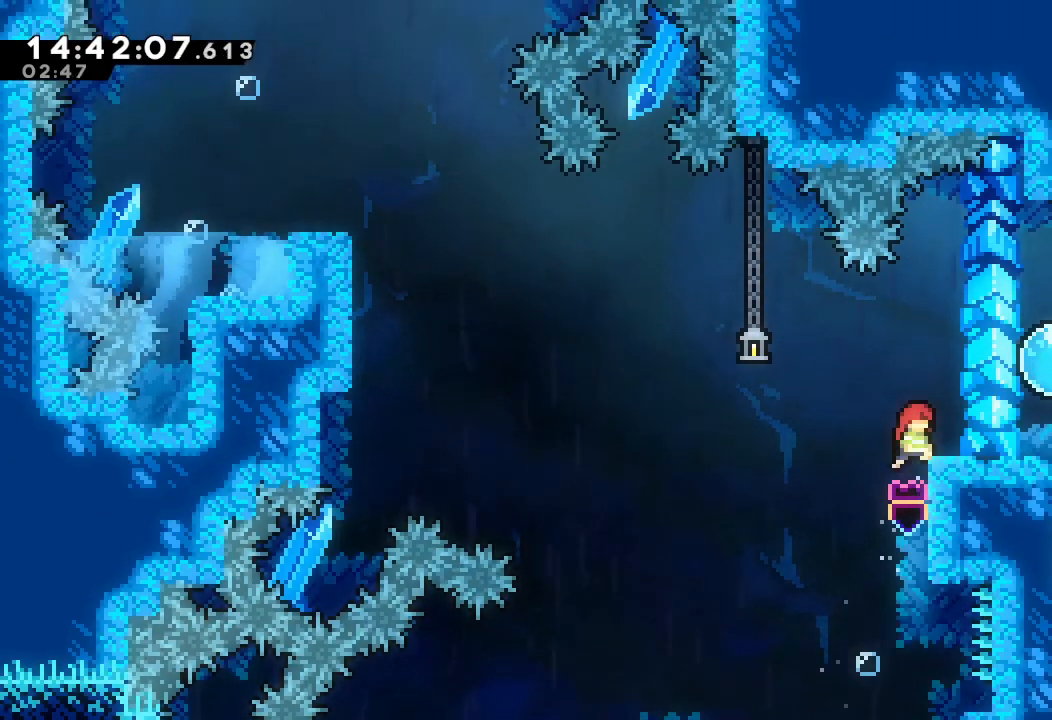
{"keys": [], "events": [[267, "a", "up"], [267, "right", "up"], [267, "up", "up"]]}
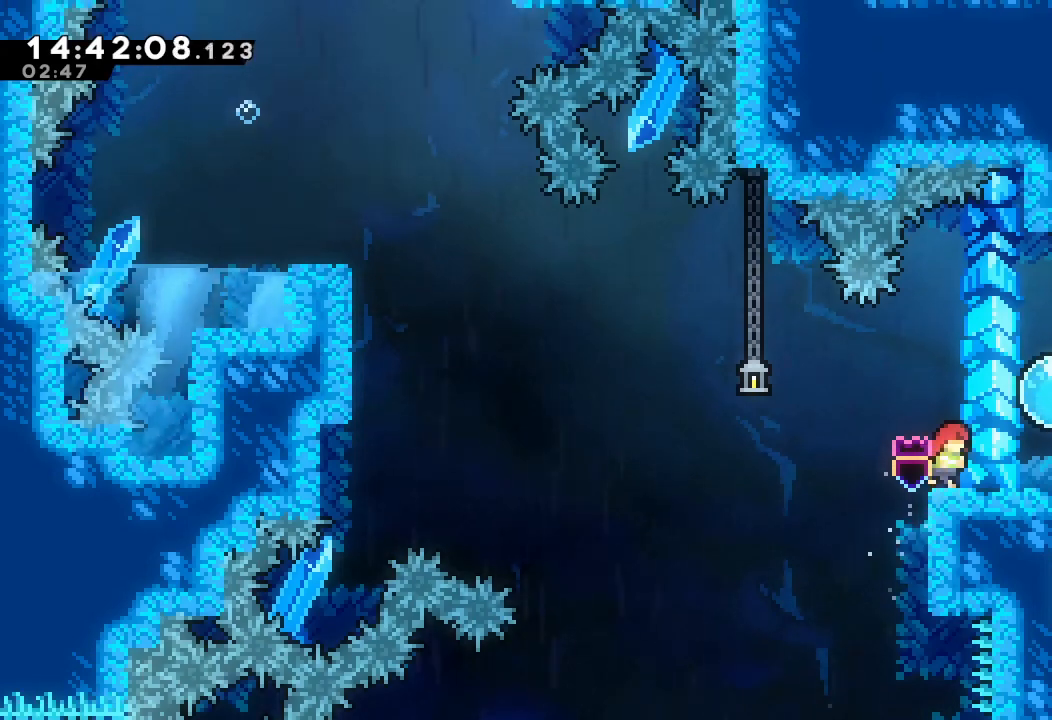
{"keys": ["left"], "events": [[34, "right", "down"], [134, "d", "down"], [267, "d", "up"], [300, "right", "up"], [300, "s", "down"], [334, "down", "down"], [334, "left", "down"], [434, "s", "up"], [500, "down", "up"]]}
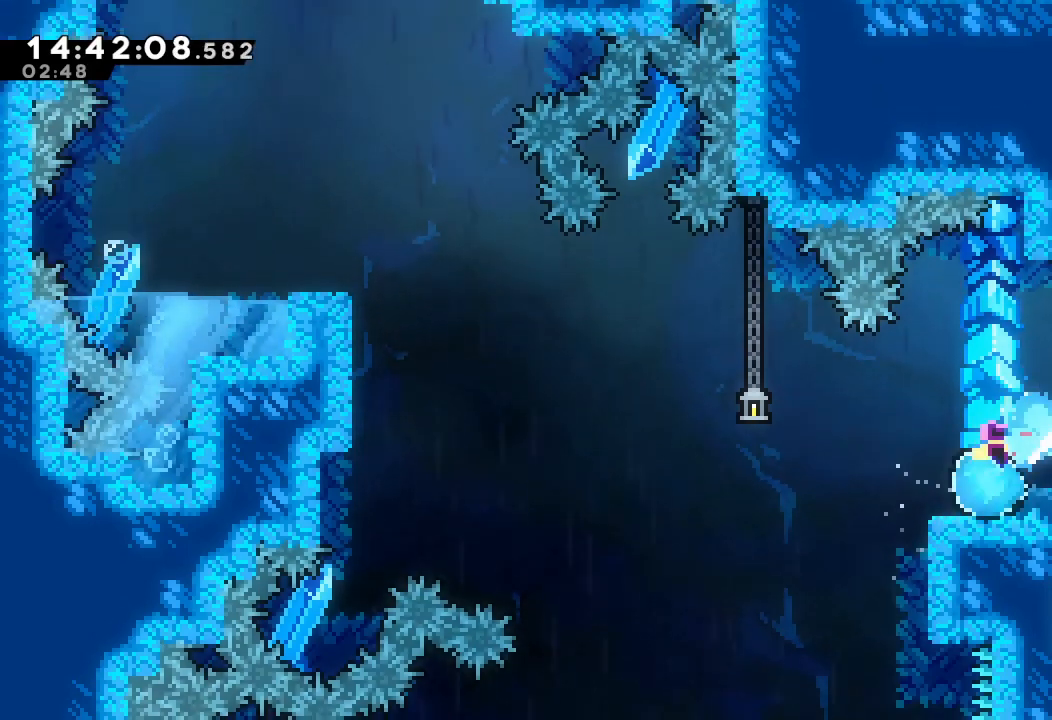
{"keys": ["left", "s", "up"], "events": [[34, "d", "down"], [267, "d", "up"], [367, "s", "down"], [367, "up", "down"]]}
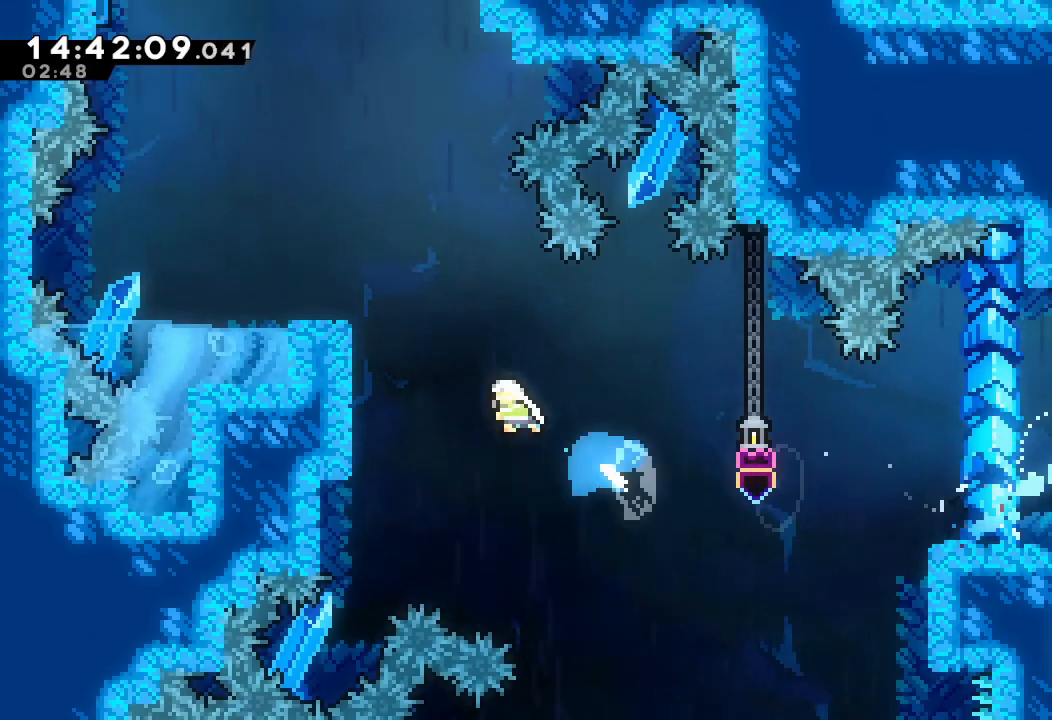
{"keys": ["a", "d", "left"], "events": [[100, "a", "down"], [100, "s", "up"], [300, "d", "down"], [434, "up", "up"]]}
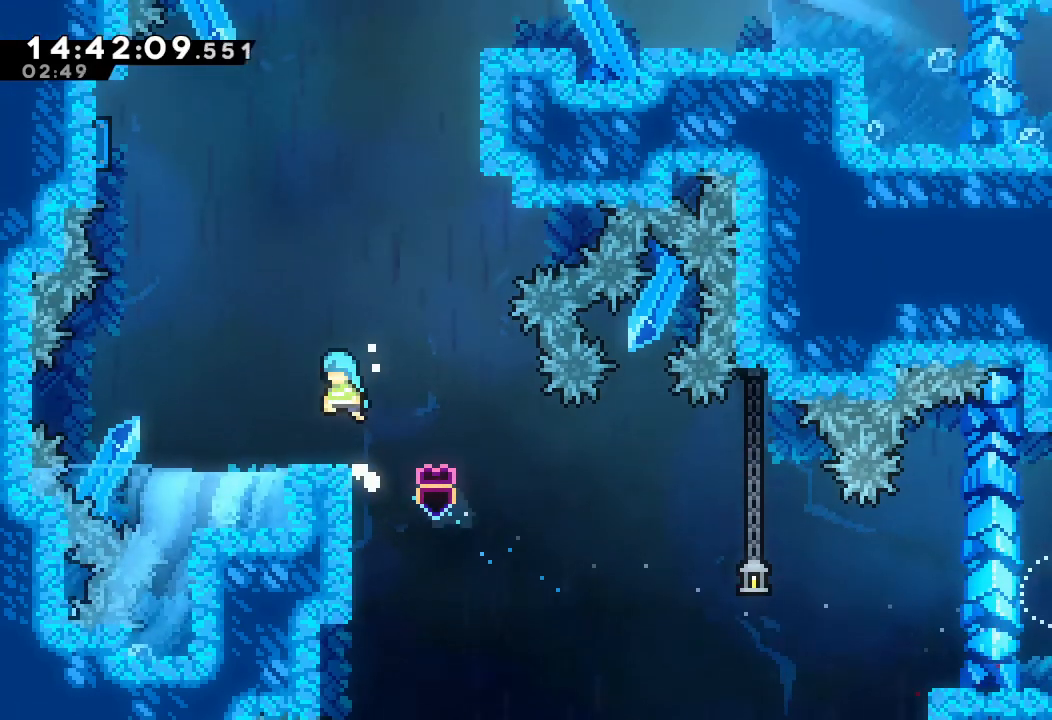
{"keys": [], "events": [[267, "a", "up"], [267, "d", "up"], [334, "left", "up"]]}
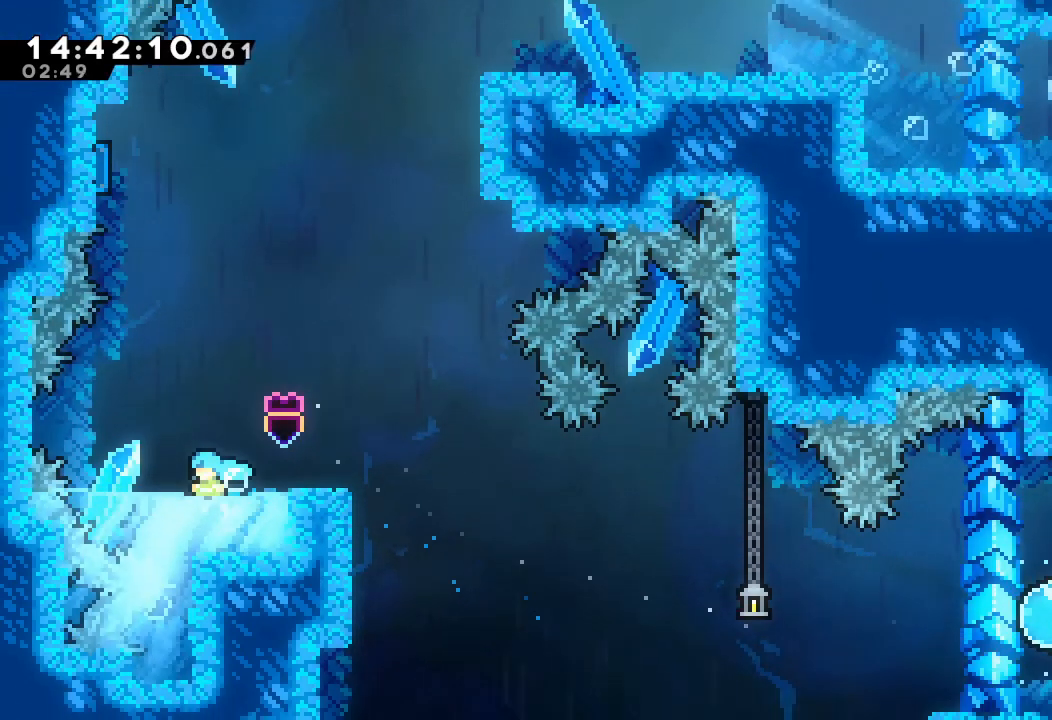
{"keys": [], "events": [[267, "left", "down"], [467, "left", "up"]]}
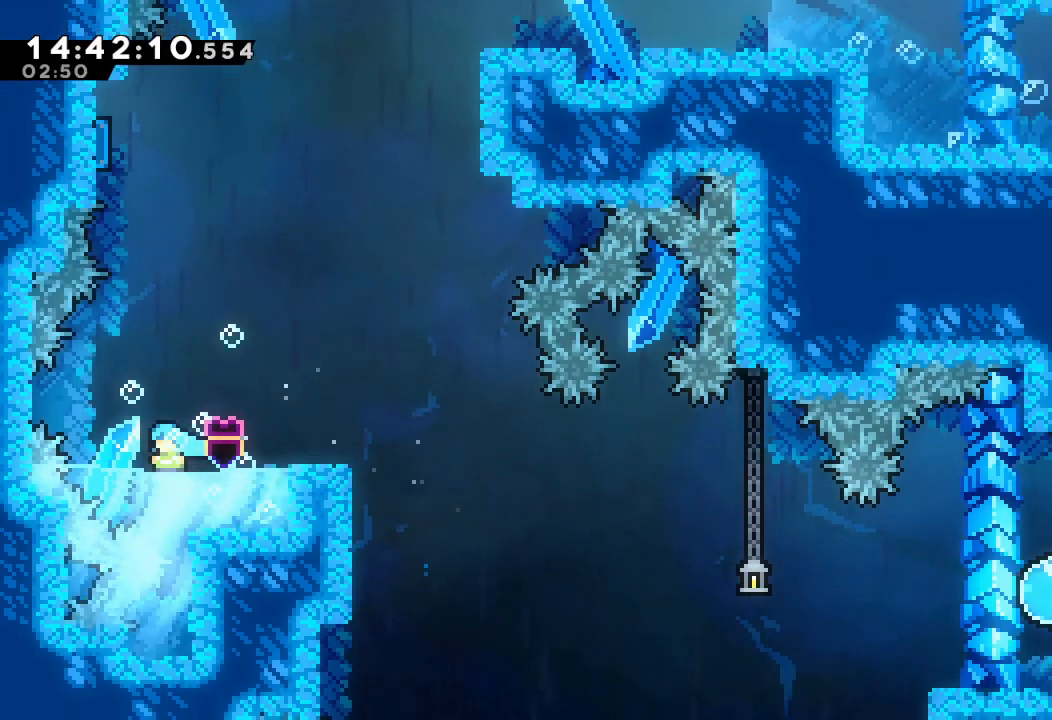
{"keys": ["d"], "events": [[300, "d", "down"]]}
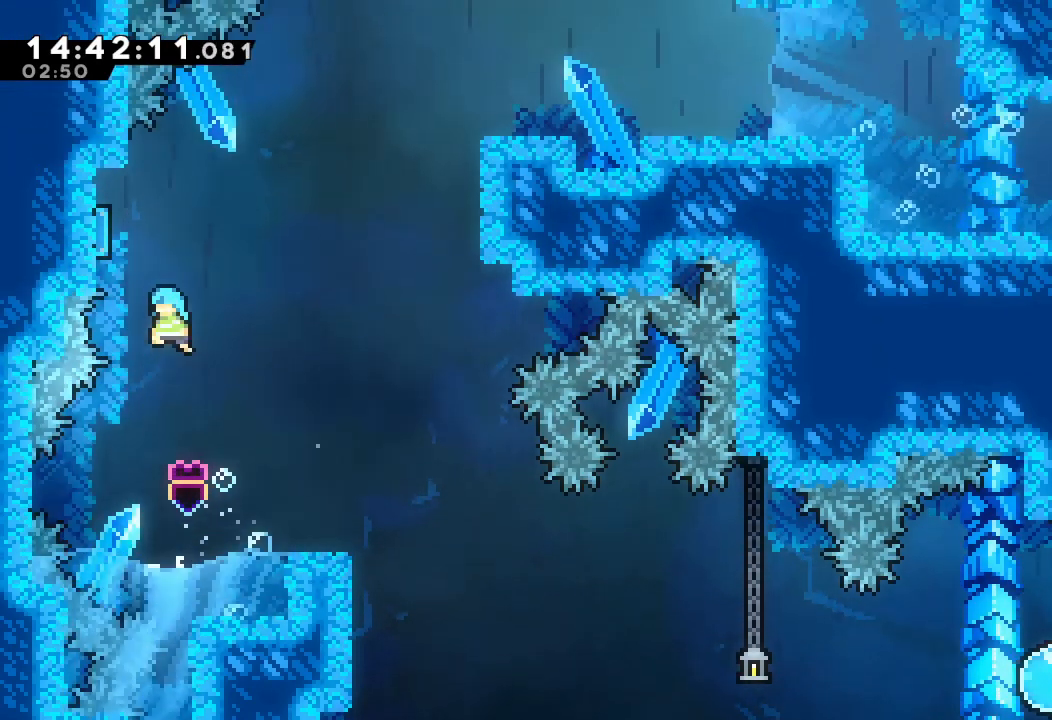
{"keys": ["a", "right", "up"], "events": [[67, "left", "down"], [67, "up", "down"], [167, "a", "down"], [434, "d", "up"], [434, "left", "up"], [500, "right", "down"]]}
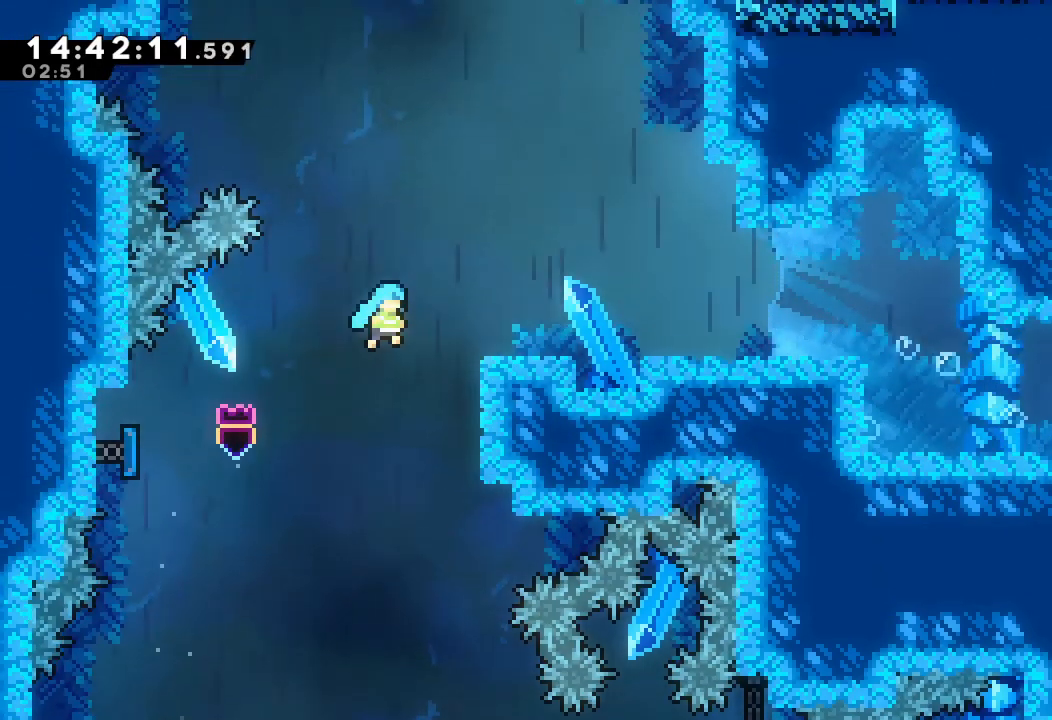
{"keys": ["a", "d", "right"], "events": [[234, "d", "down"], [334, "up", "up"]]}
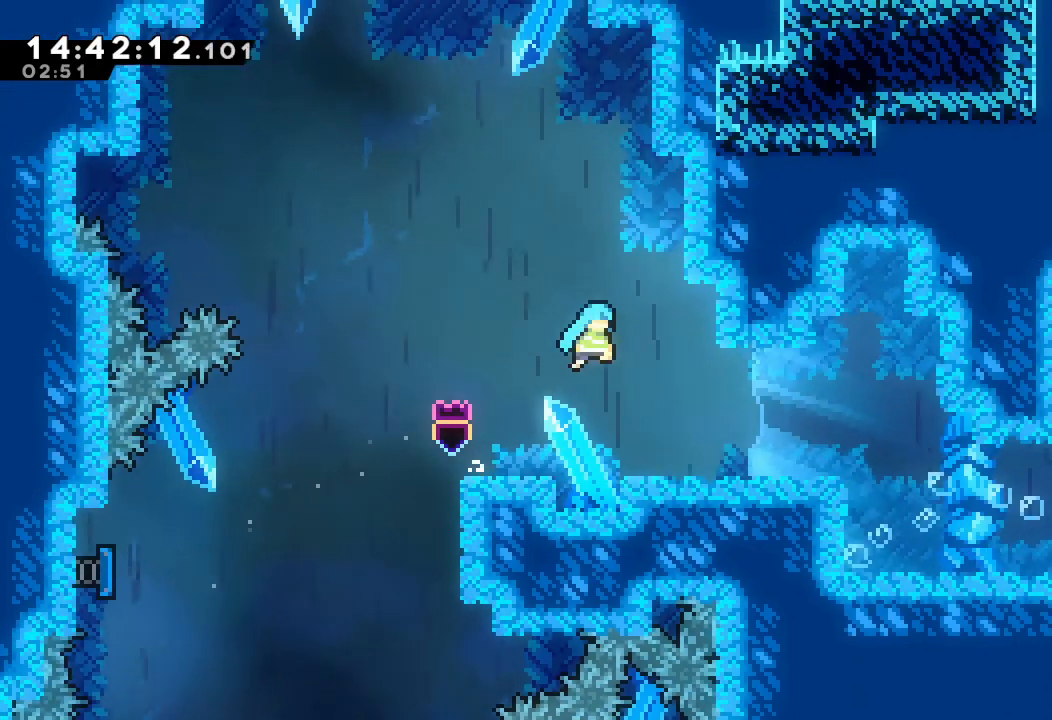
{"keys": ["right"], "events": [[167, "d", "up"], [234, "a", "up"]]}
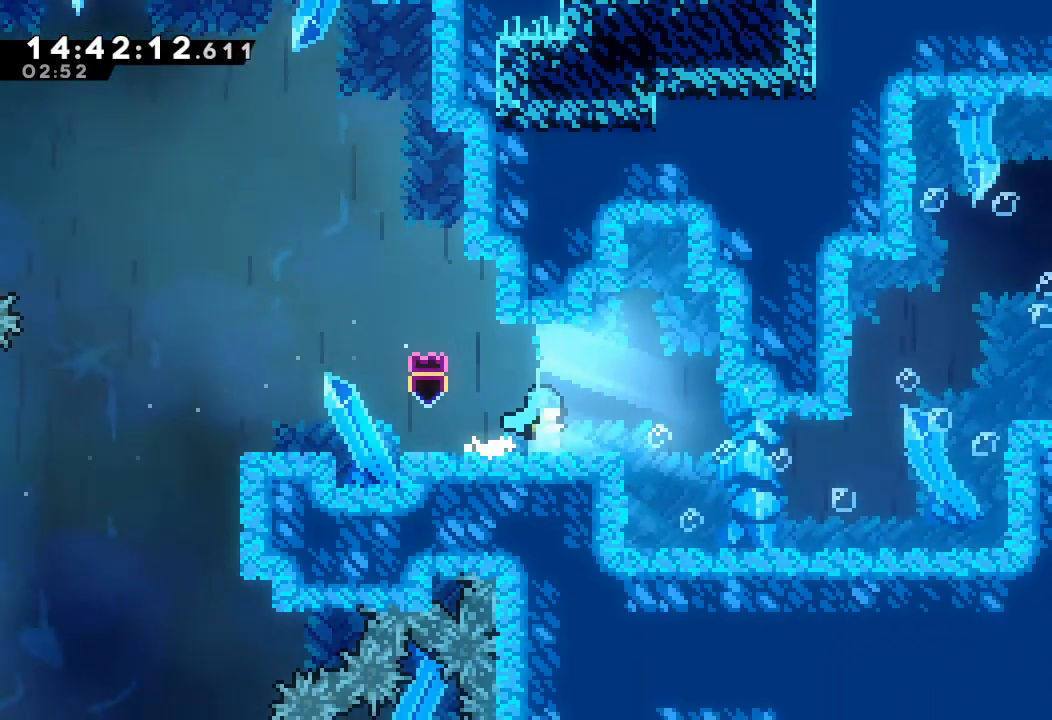
{"keys": ["down", "right"], "events": [[300, "down", "down"]]}
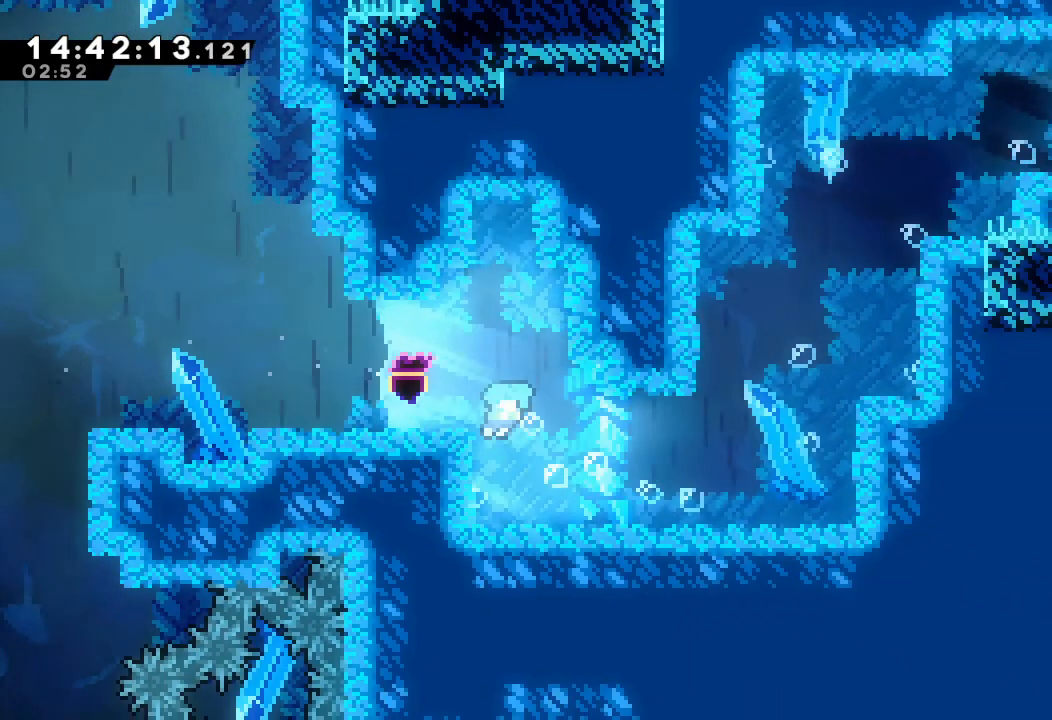
{"keys": ["right", "up"], "events": [[234, "down", "up"], [367, "up", "down"]]}
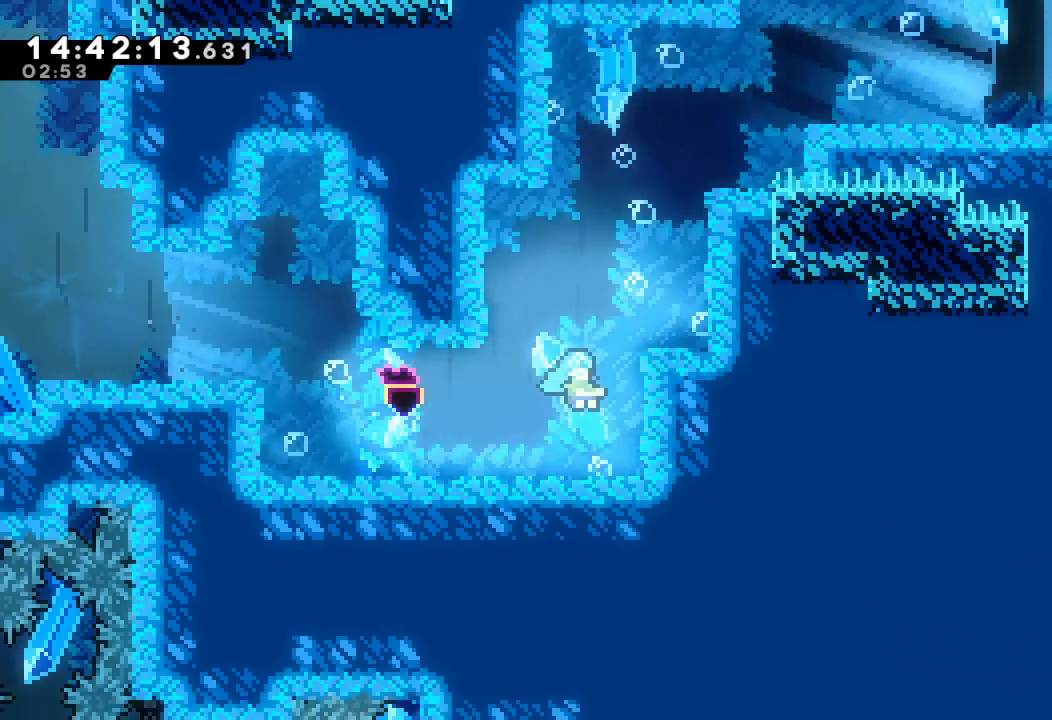
{"keys": ["right", "up"], "events": []}
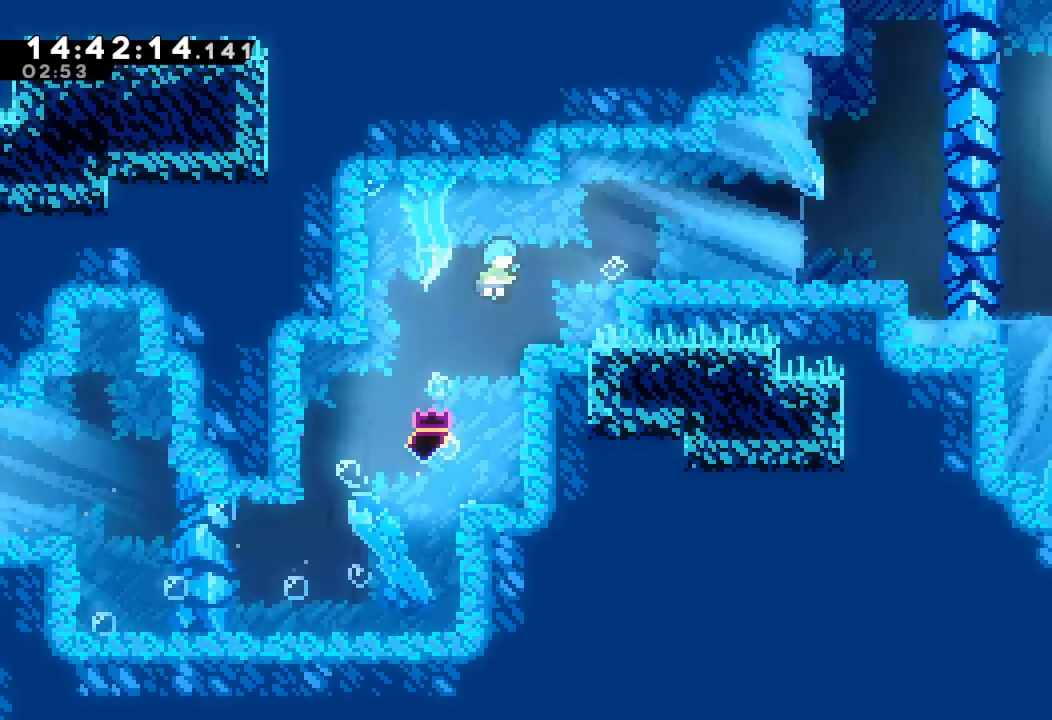
{"keys": ["right"], "events": [[267, "up", "up"]]}
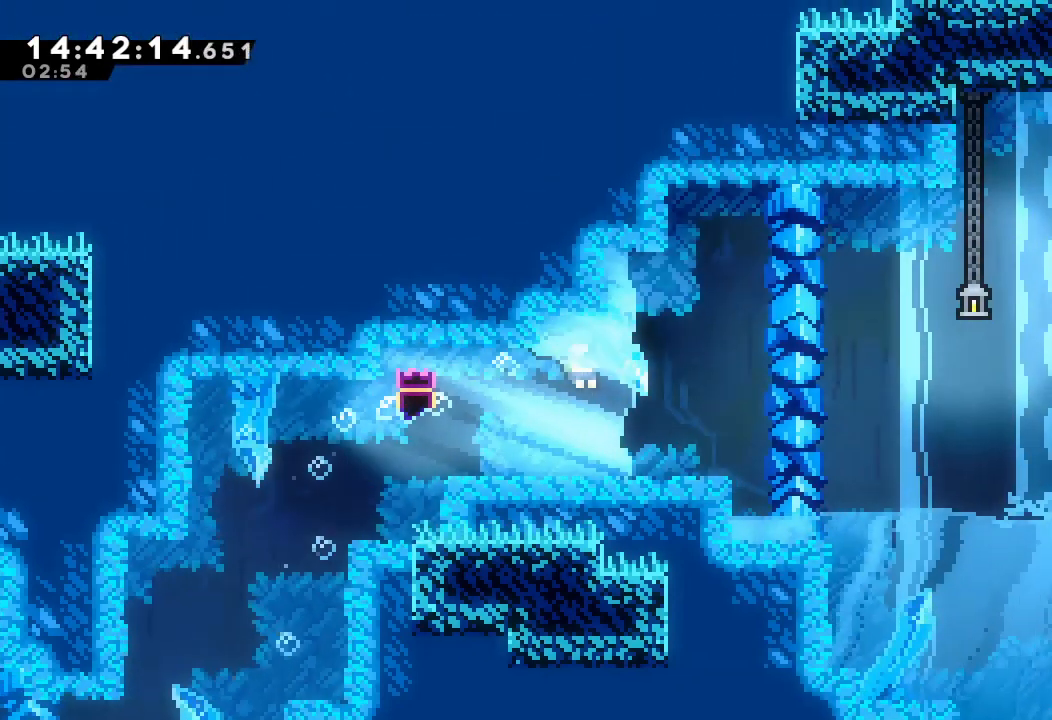
{"keys": ["d", "right"], "events": [[500, "d", "down"]]}
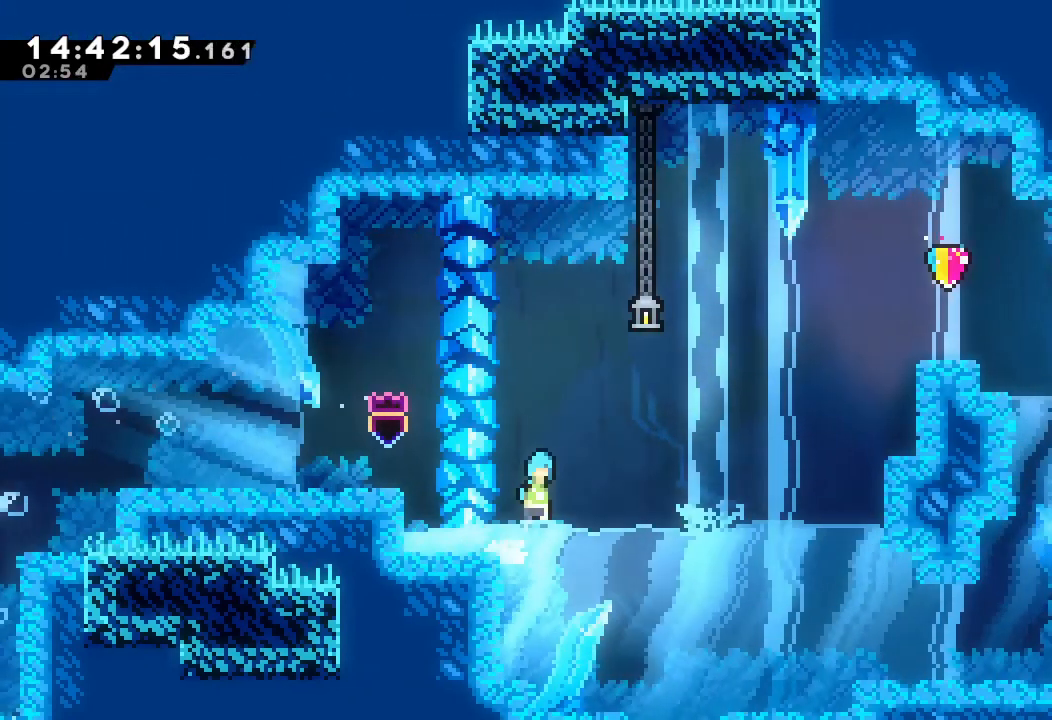
{"keys": ["right"], "events": [[367, "d", "up"]]}
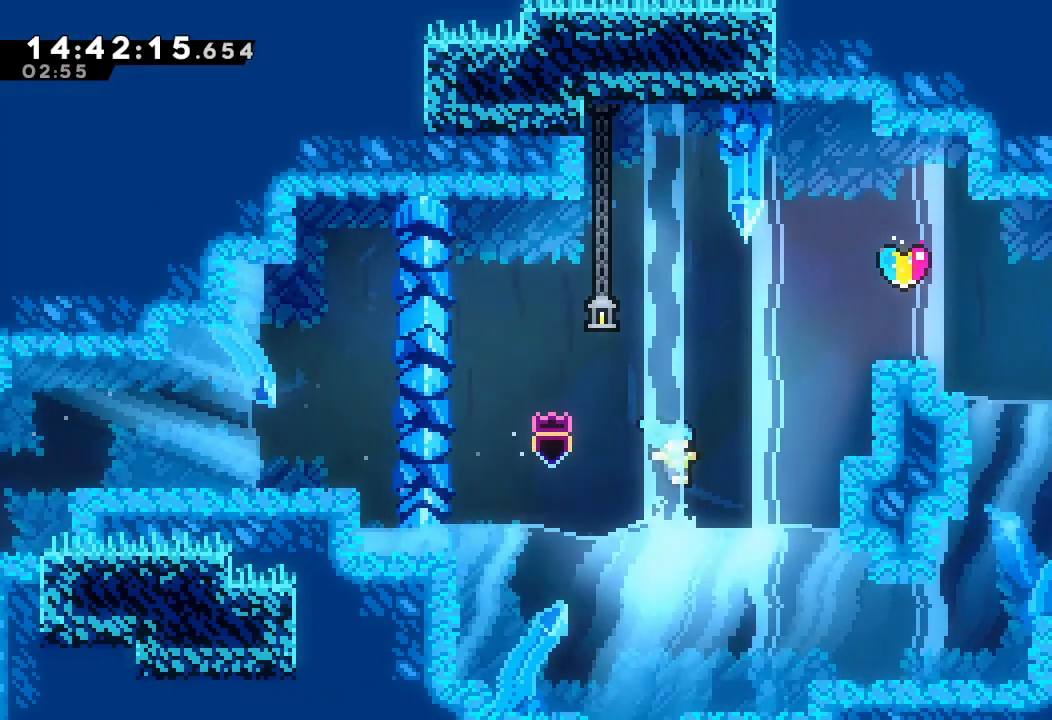
{"keys": [], "events": [[67, "d", "down"], [434, "d", "up"], [434, "right", "up"]]}